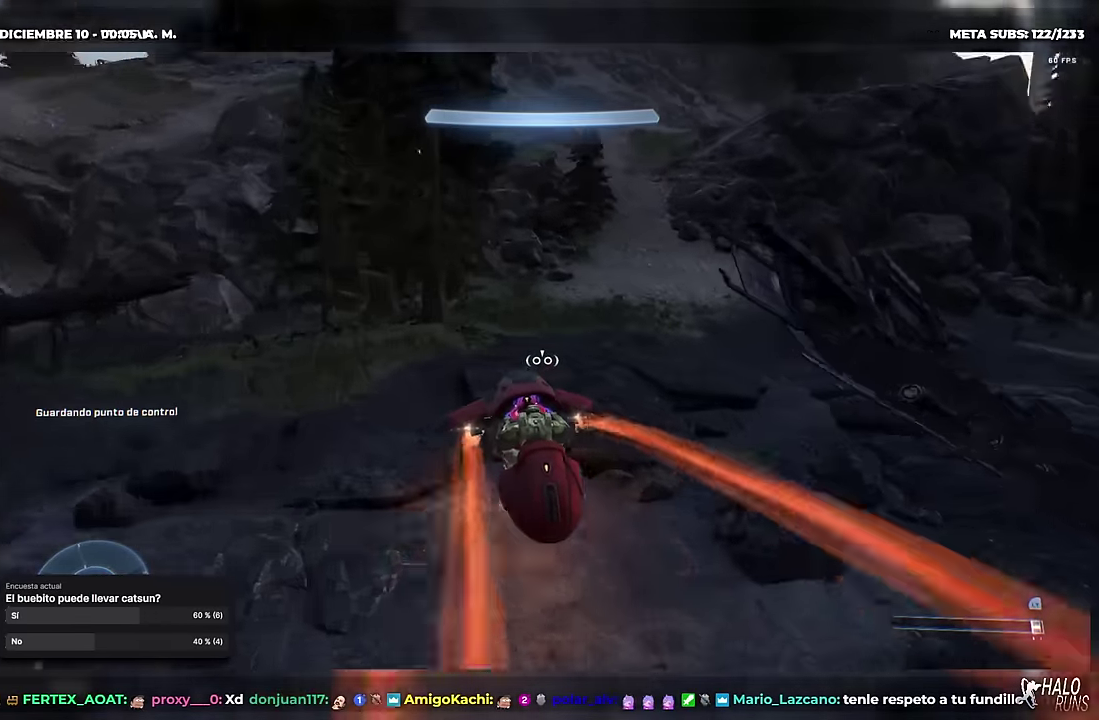
Gameplay with a controller (Xbox layout); each line is a JSON object with the inputs held at the frame after it. "events" lists button and stick changes between this image and that frame as [ms after this image, input, new state], when the widget could be followed in between. Not read: A DPAD_DOWN DPAD_LEFT DPAD_RIGHT DPAD_UP L3 R3 Y keyboard_mouse left_stick.
{"buttons": ["L1", "L2"], "right_stick": "right", "events": [[317, "B", "up"], [350, "right_stick", "center"], [501, "right_stick", "right"]]}
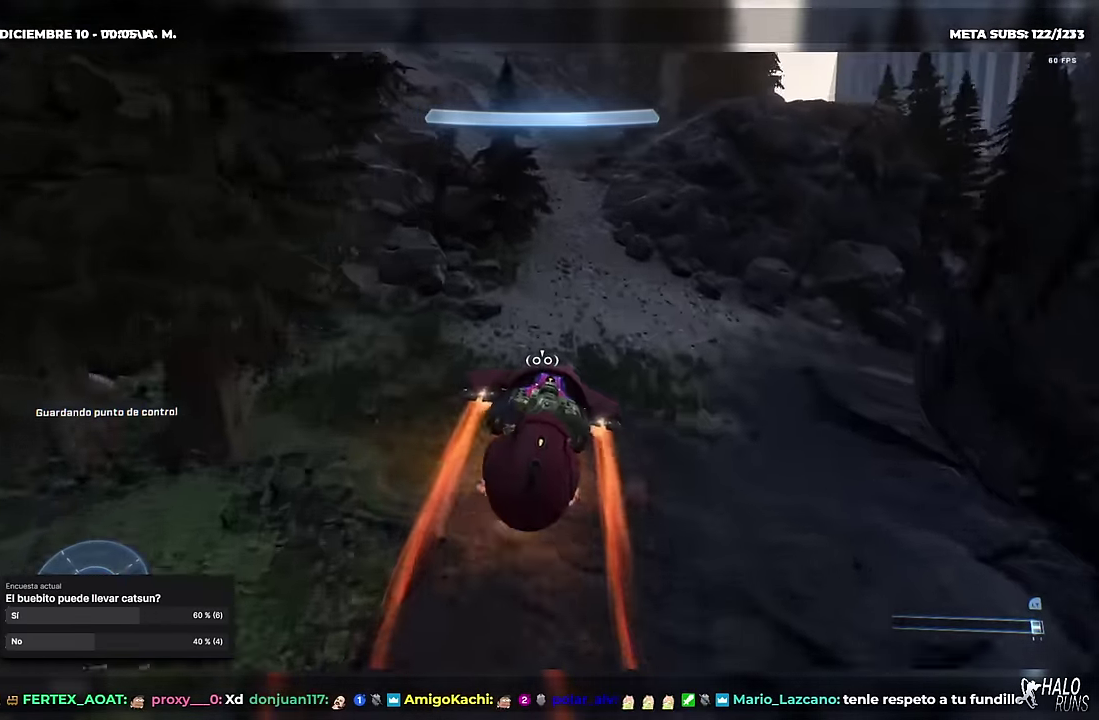
{"buttons": ["L1", "L2"], "right_stick": "up-left", "events": [[16, "B", "down"], [83, "right_stick", "up-right"], [150, "B", "up"], [183, "right_stick", "up-left"]]}
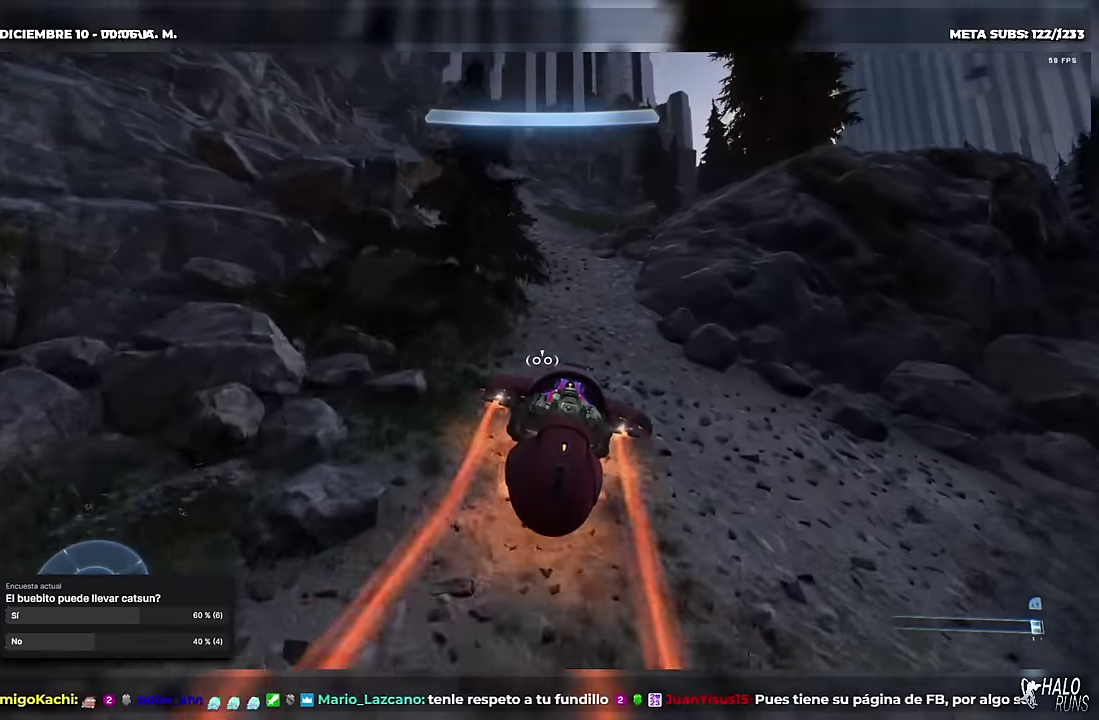
{"buttons": ["L1", "L2"], "right_stick": "center", "events": [[100, "X", "down"], [267, "right_stick", "left"], [417, "X", "up"], [434, "right_stick", "center"]]}
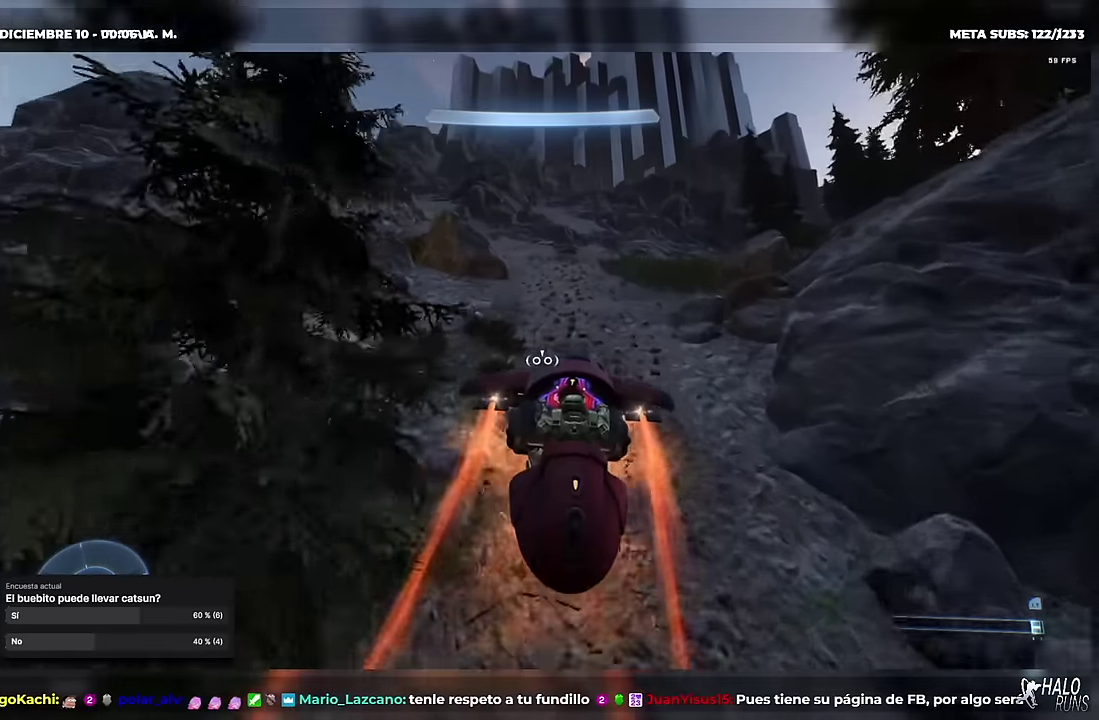
{"buttons": ["X", "L1", "L2"], "right_stick": "down-left", "events": [[134, "right_stick", "left"], [150, "X", "down"], [334, "right_stick", "down-left"]]}
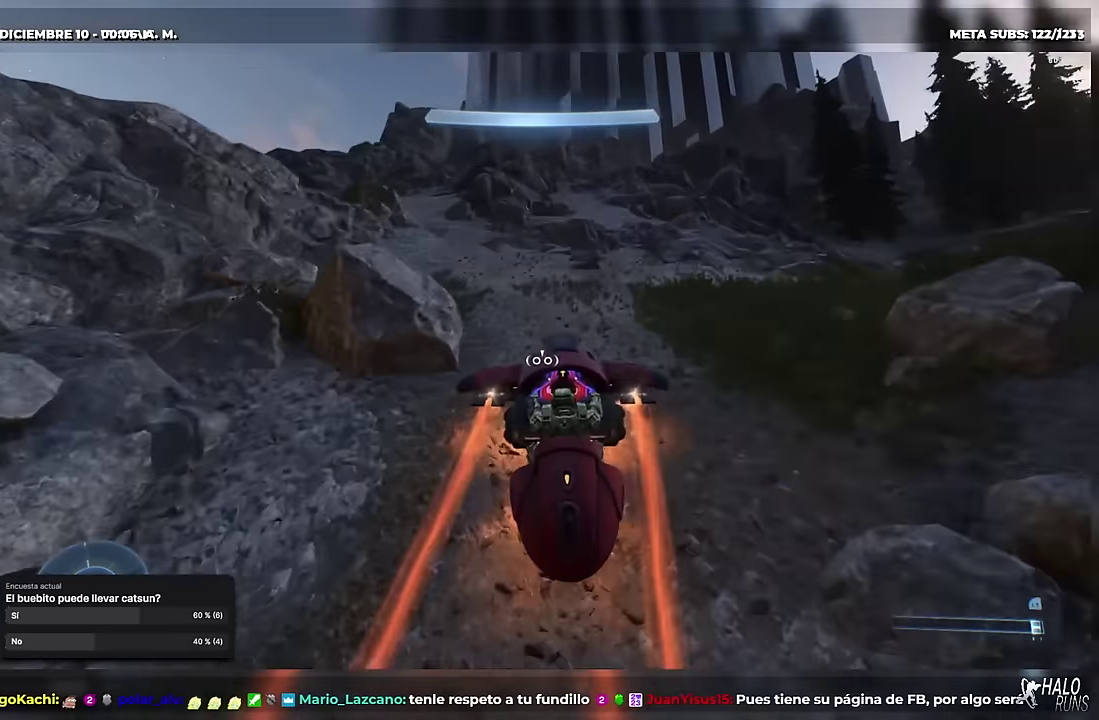
{"buttons": ["X", "L1", "L2"], "right_stick": "left", "events": [[417, "right_stick", "left"]]}
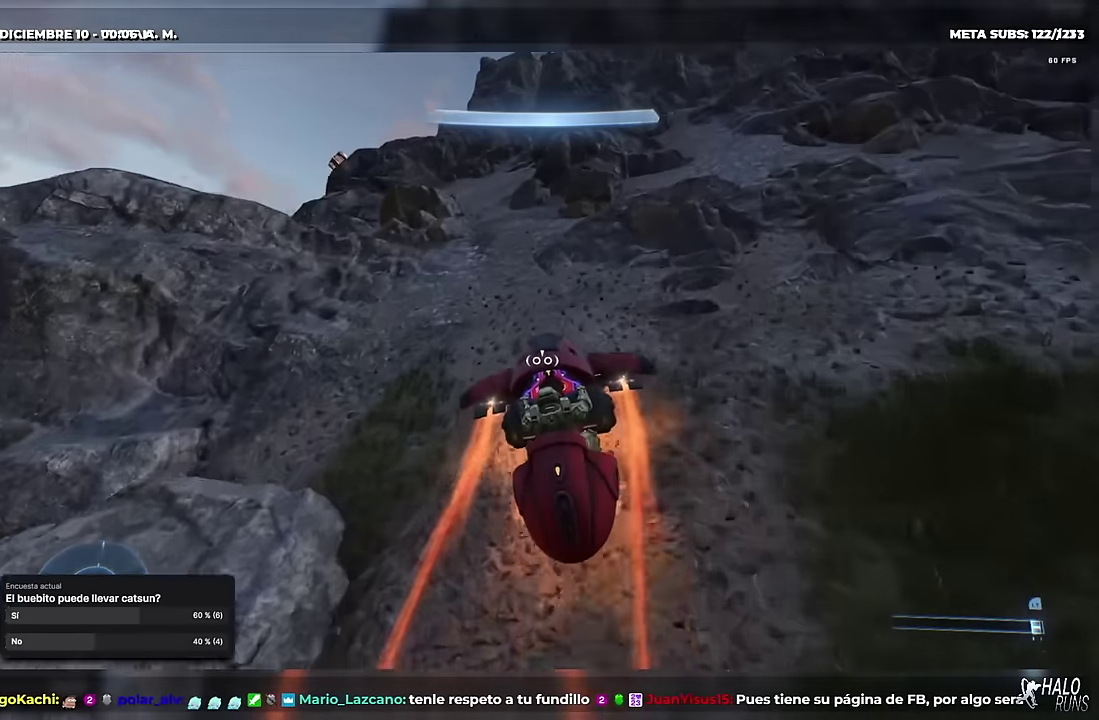
{"buttons": ["X", "L2"], "right_stick": "left", "events": [[334, "L1", "up"]]}
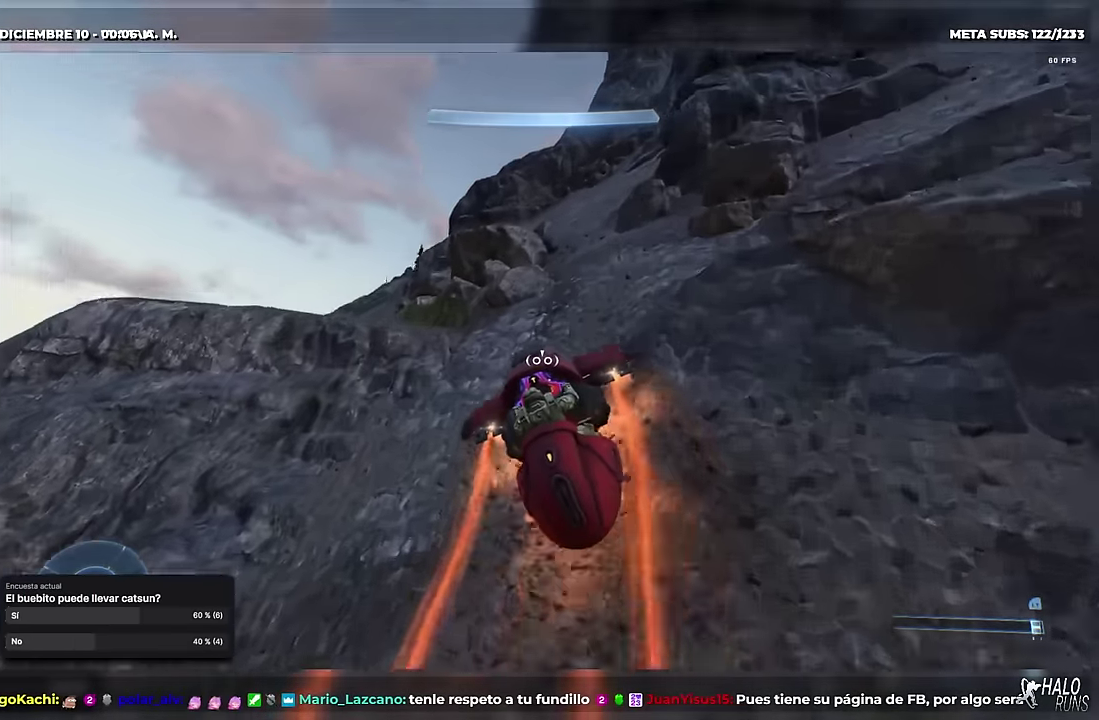
{"buttons": ["X"], "right_stick": "down-left", "events": [[83, "right_stick", "down-left"], [100, "L2", "up"]]}
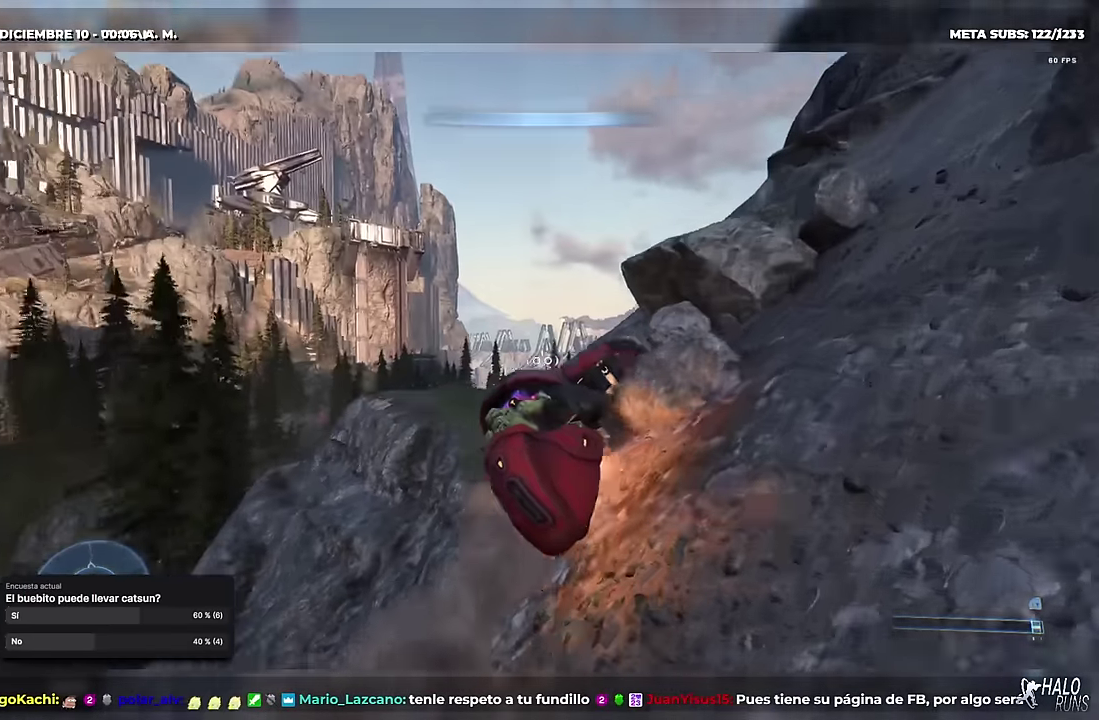
{"buttons": ["B", "L2"], "right_stick": "right", "events": [[67, "X", "up"], [134, "B", "down"], [134, "right_stick", "right"], [334, "L2", "down"]]}
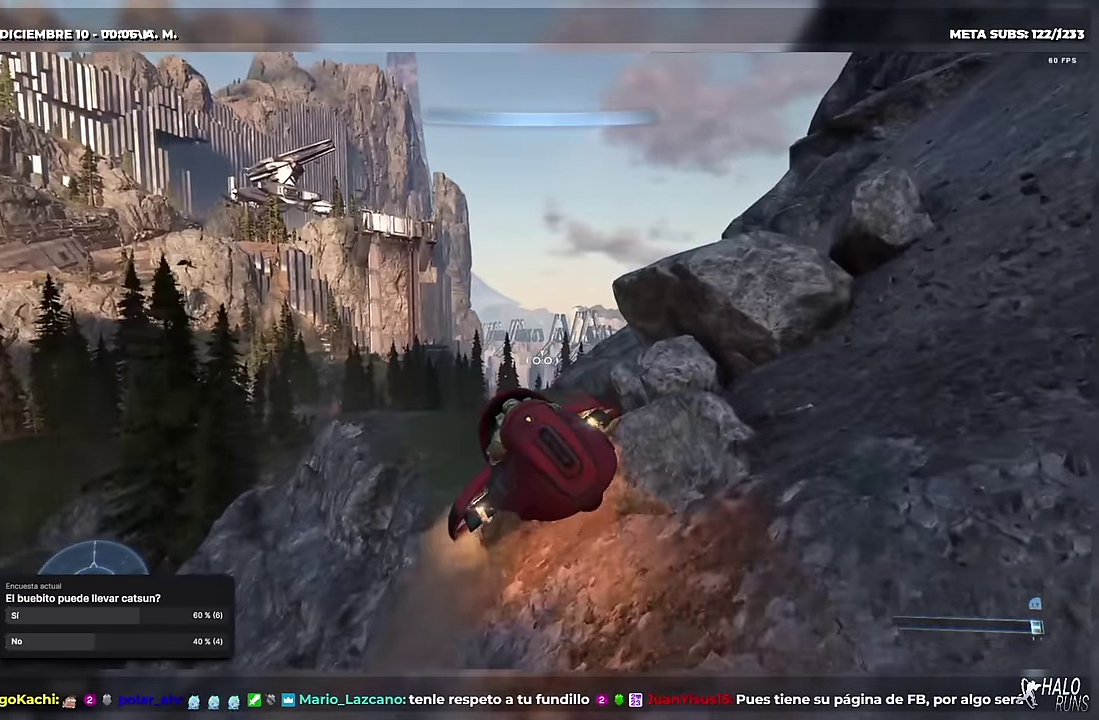
{"buttons": [], "right_stick": "down-right", "events": [[67, "L2", "up"], [67, "right_stick", "down-right"], [300, "B", "up"]]}
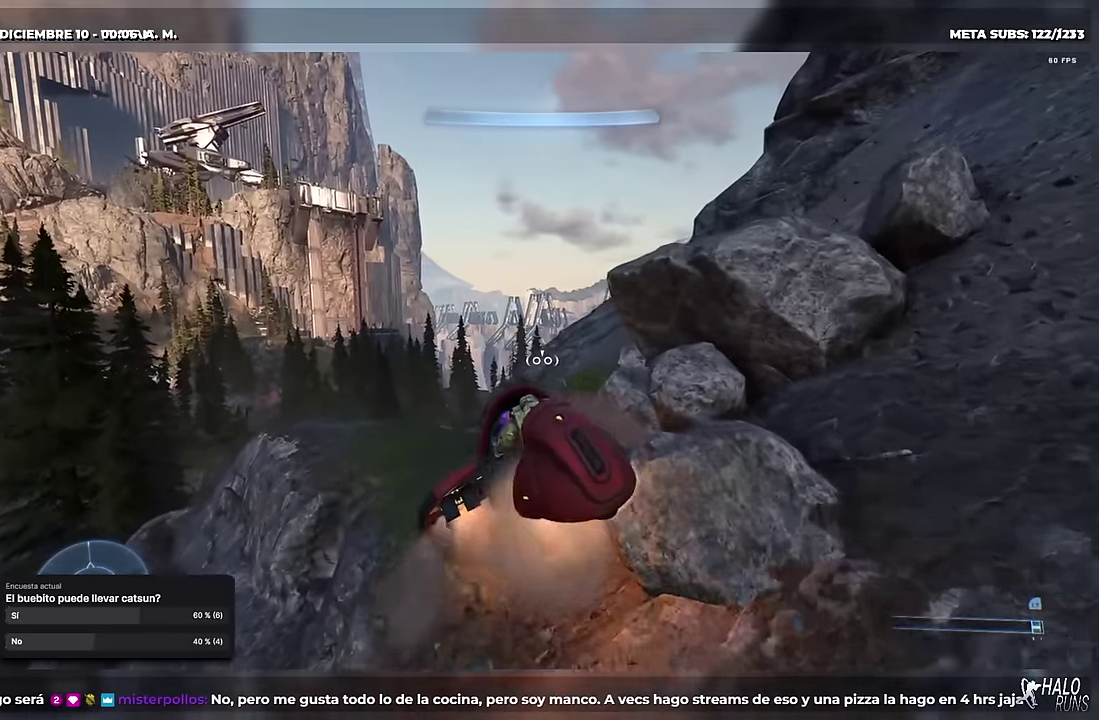
{"buttons": ["B"], "right_stick": "right", "events": [[134, "B", "down"], [184, "right_stick", "right"]]}
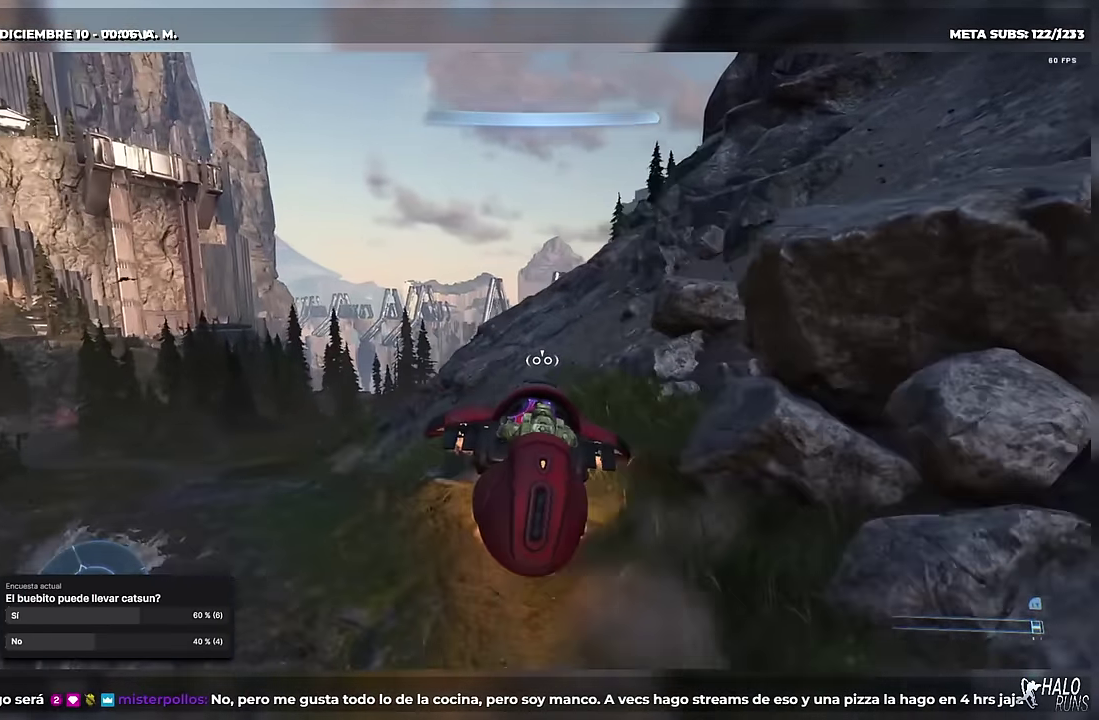
{"buttons": ["B"], "right_stick": "right", "events": []}
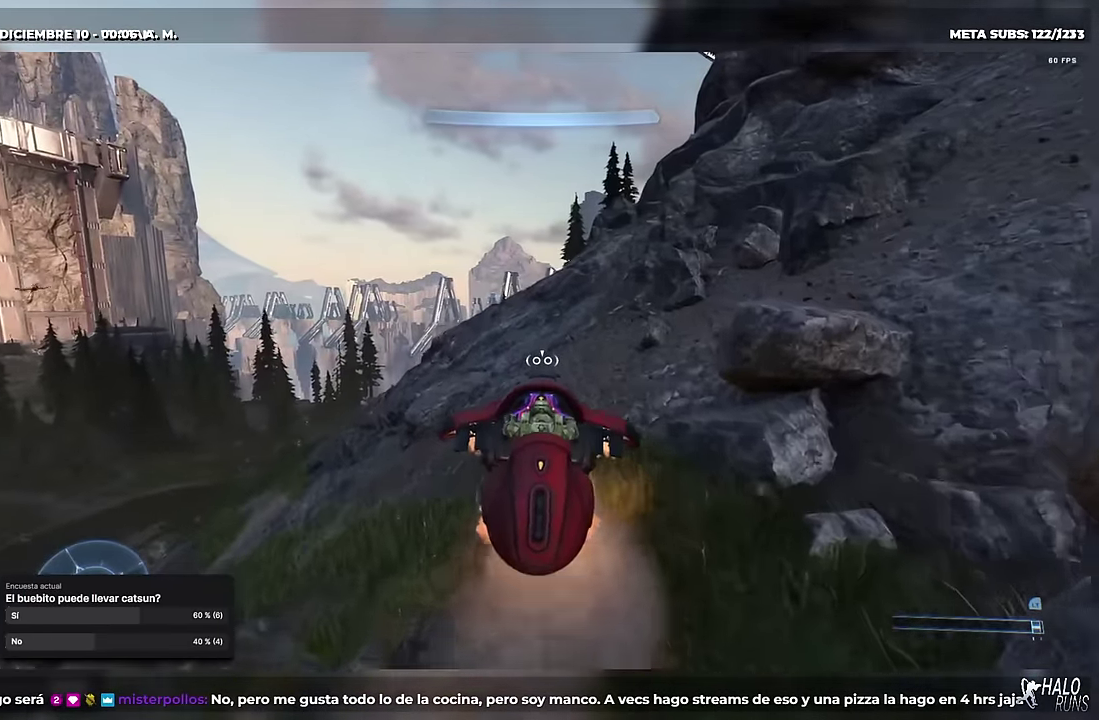
{"buttons": ["B"], "right_stick": "right", "events": []}
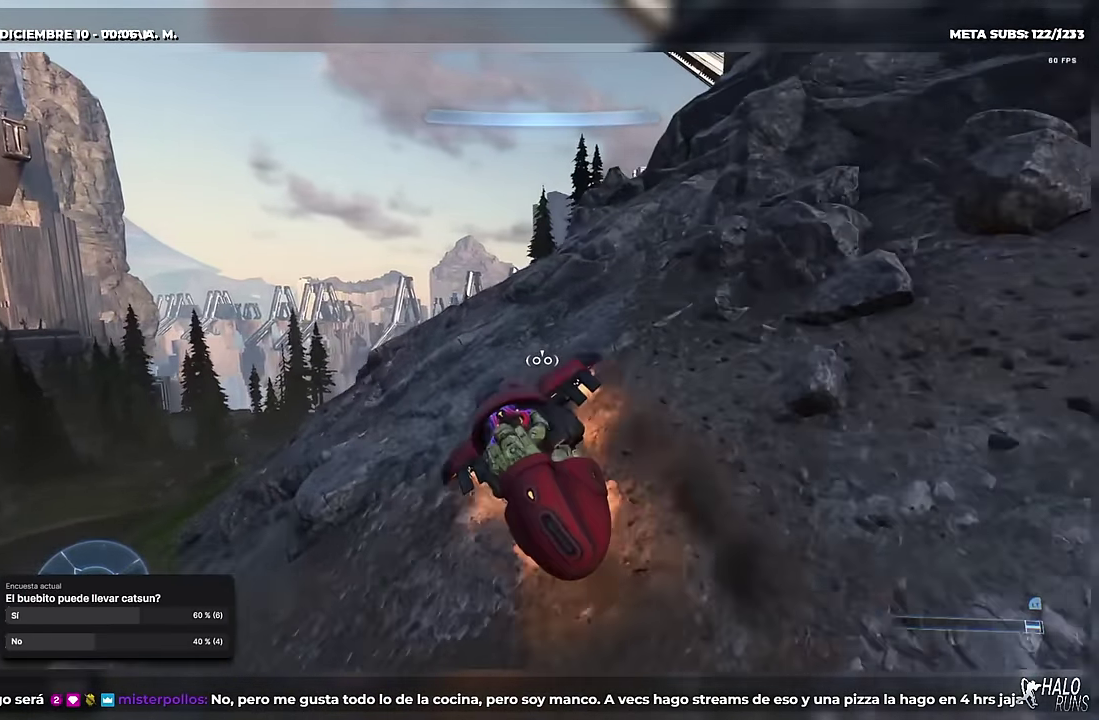
{"buttons": ["B"], "right_stick": "right", "events": []}
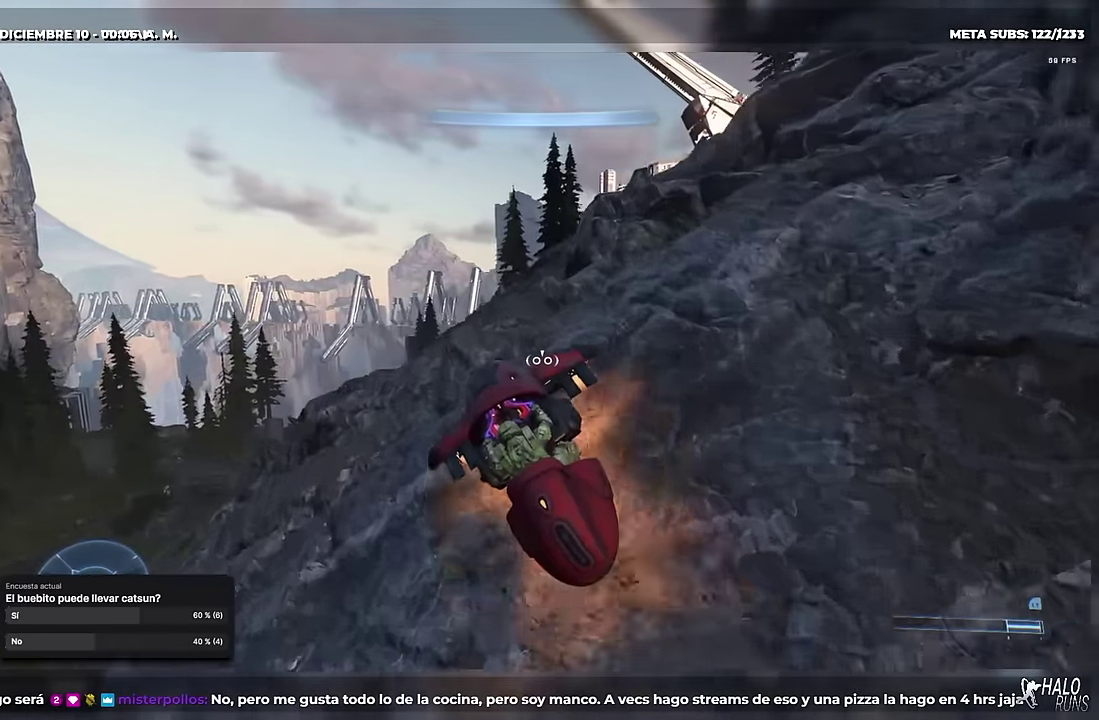
{"buttons": ["B"], "right_stick": "right", "events": []}
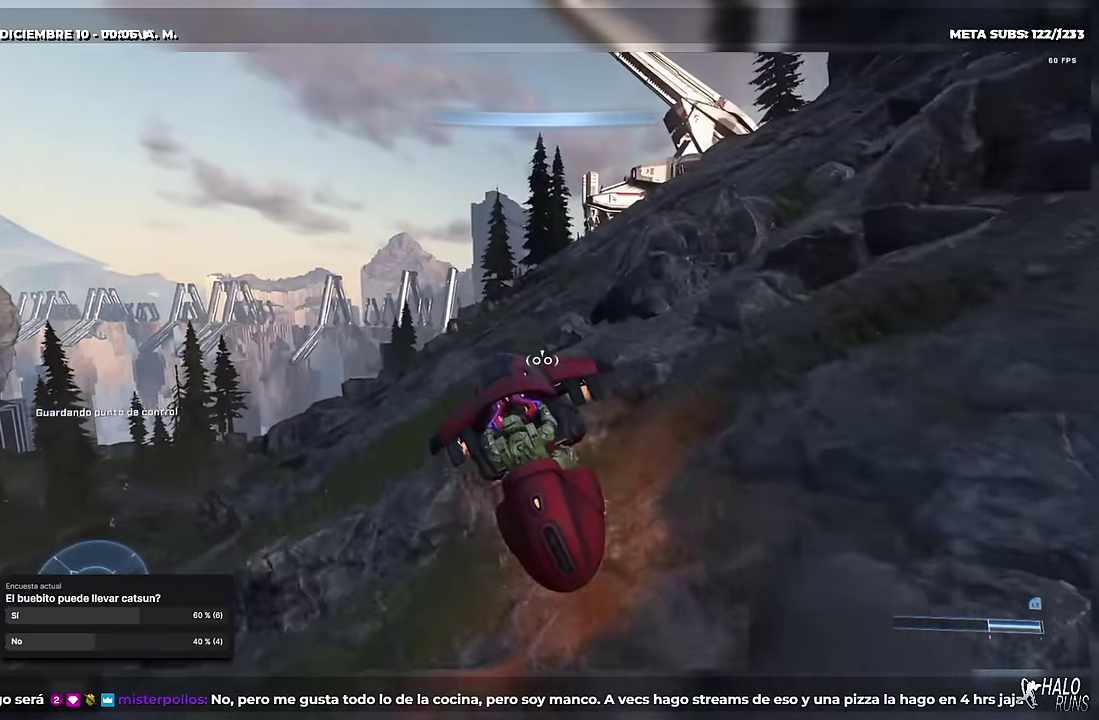
{"buttons": ["B"], "right_stick": "right", "events": []}
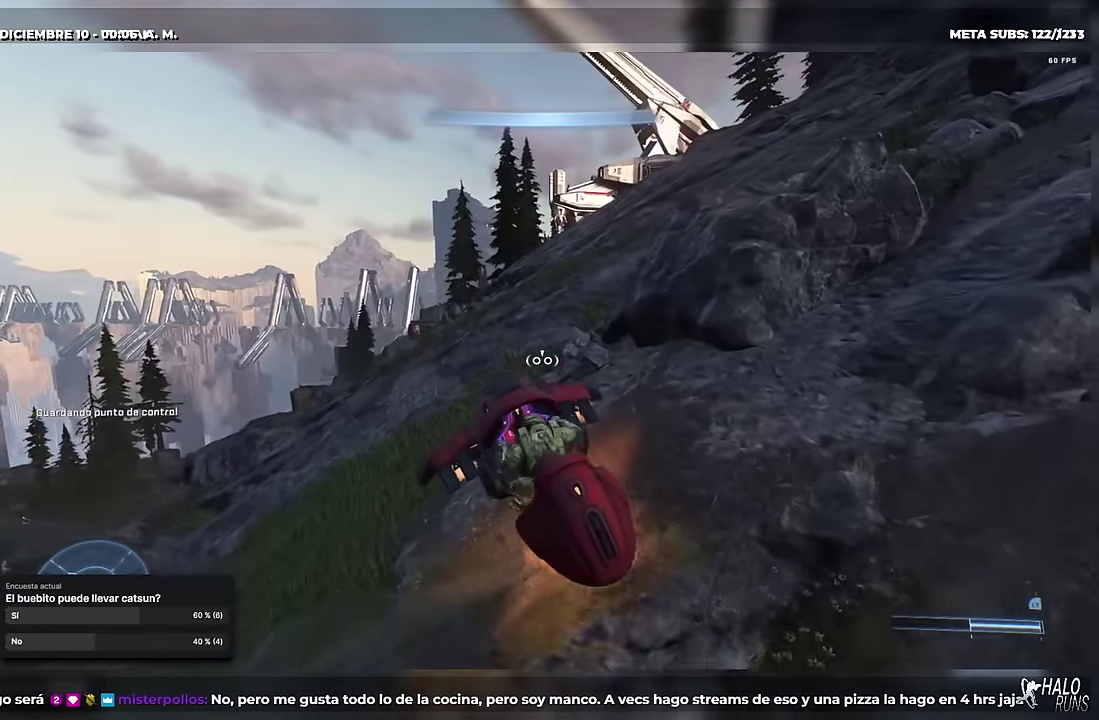
{"buttons": ["B"], "right_stick": "right", "events": []}
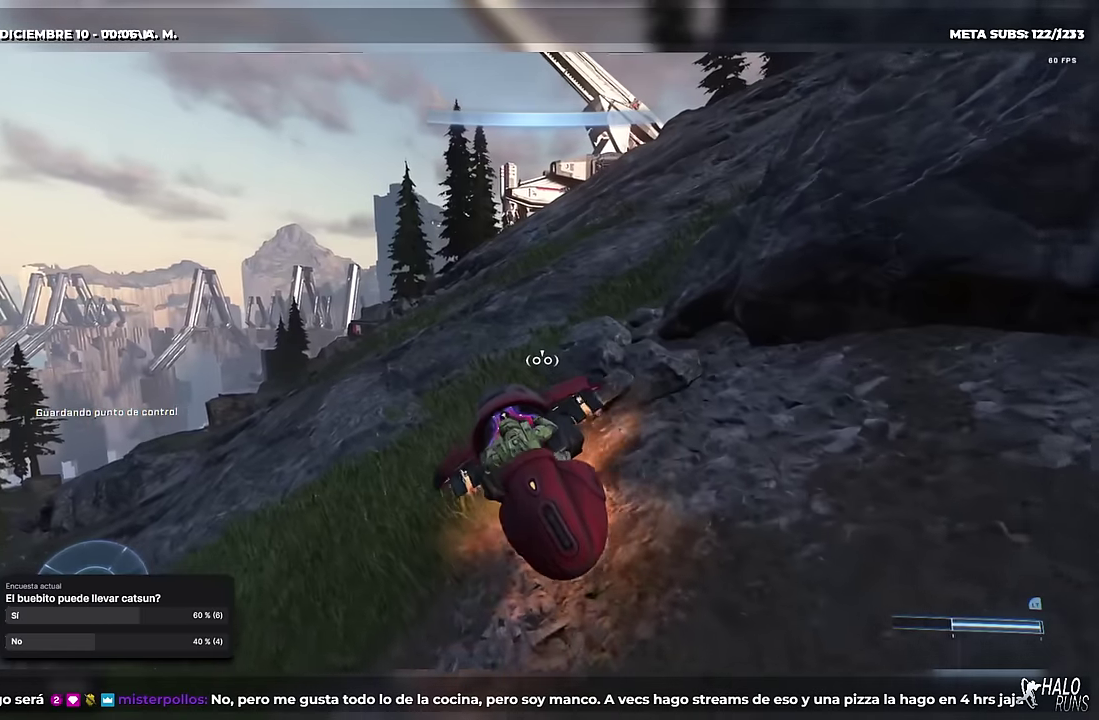
{"buttons": ["B", "L2"], "right_stick": "up-right", "events": [[83, "L2", "down"], [434, "right_stick", "up-right"]]}
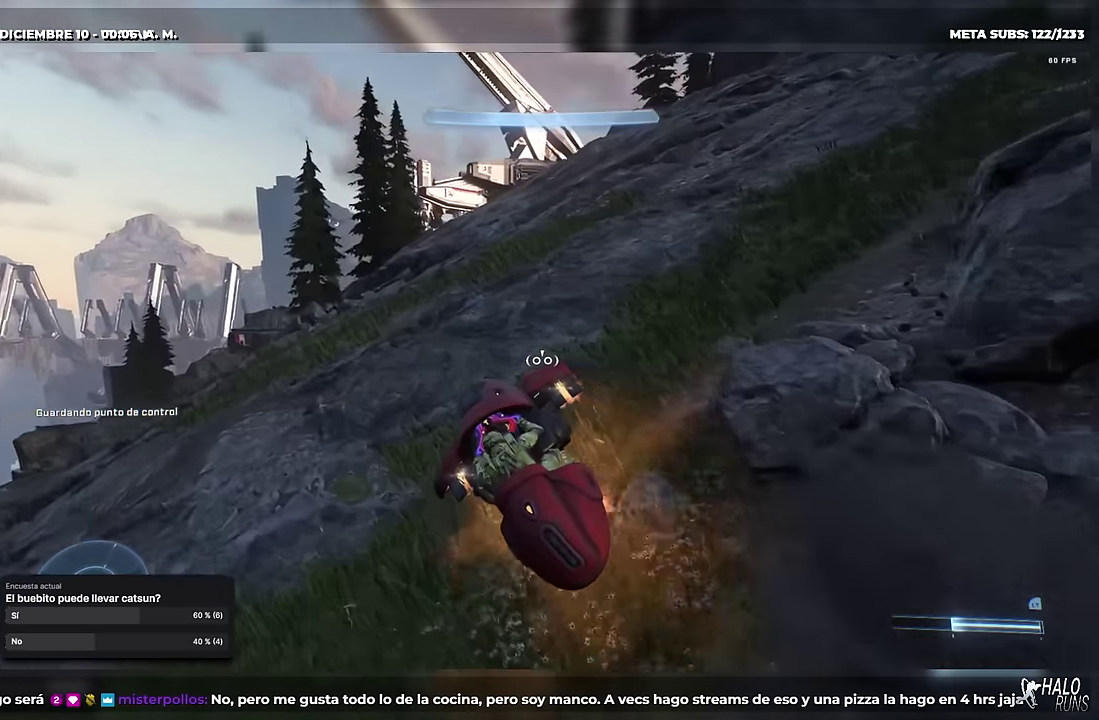
{"buttons": ["L2"], "right_stick": "center", "events": [[234, "B", "up"], [367, "right_stick", "center"]]}
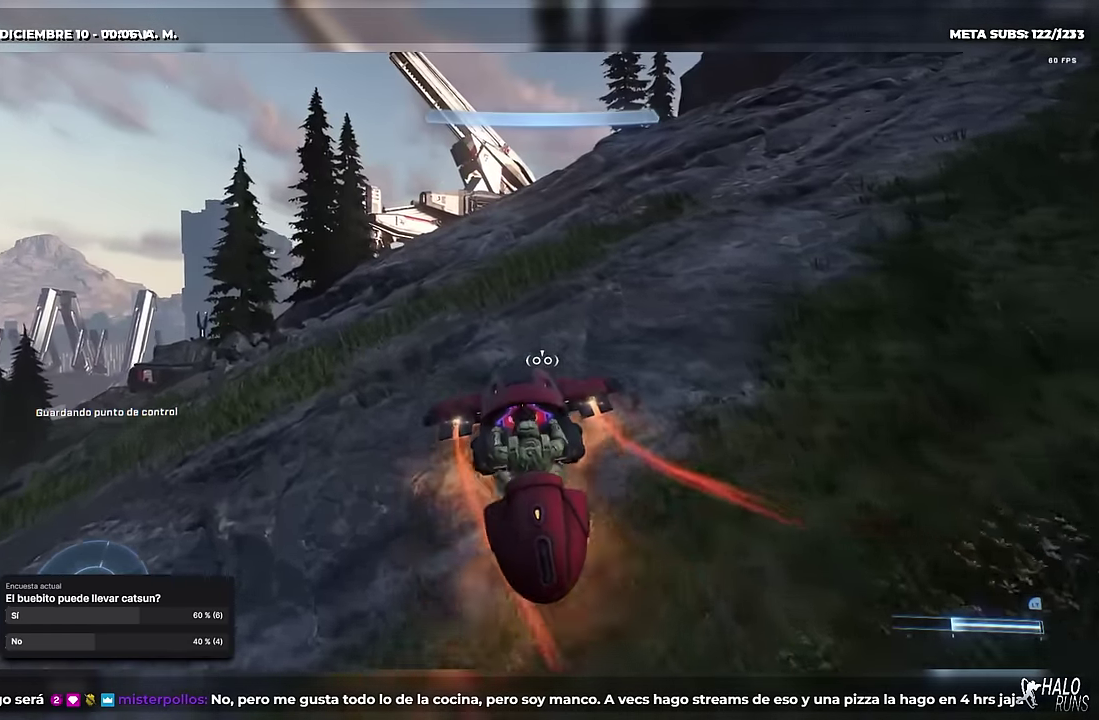
{"buttons": ["L2"], "right_stick": "left", "events": [[283, "right_stick", "left"]]}
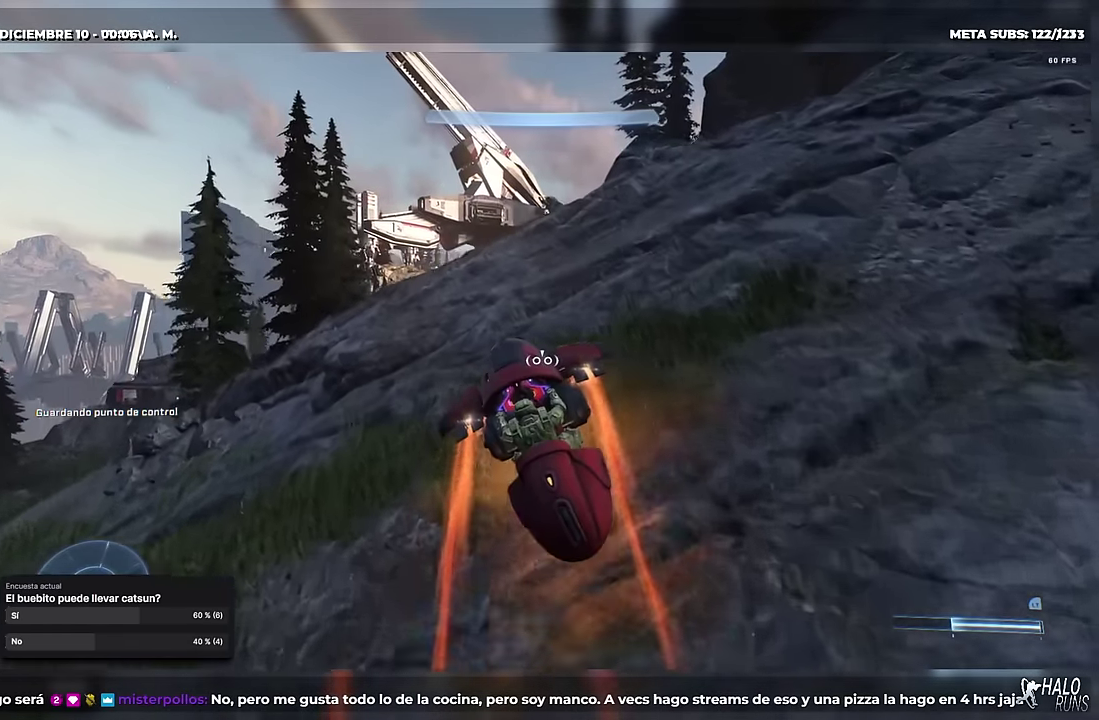
{"buttons": ["L1", "L2"], "right_stick": "center", "events": [[34, "right_stick", "center"], [201, "L1", "down"], [334, "right_stick", "up-right"], [434, "right_stick", "center"]]}
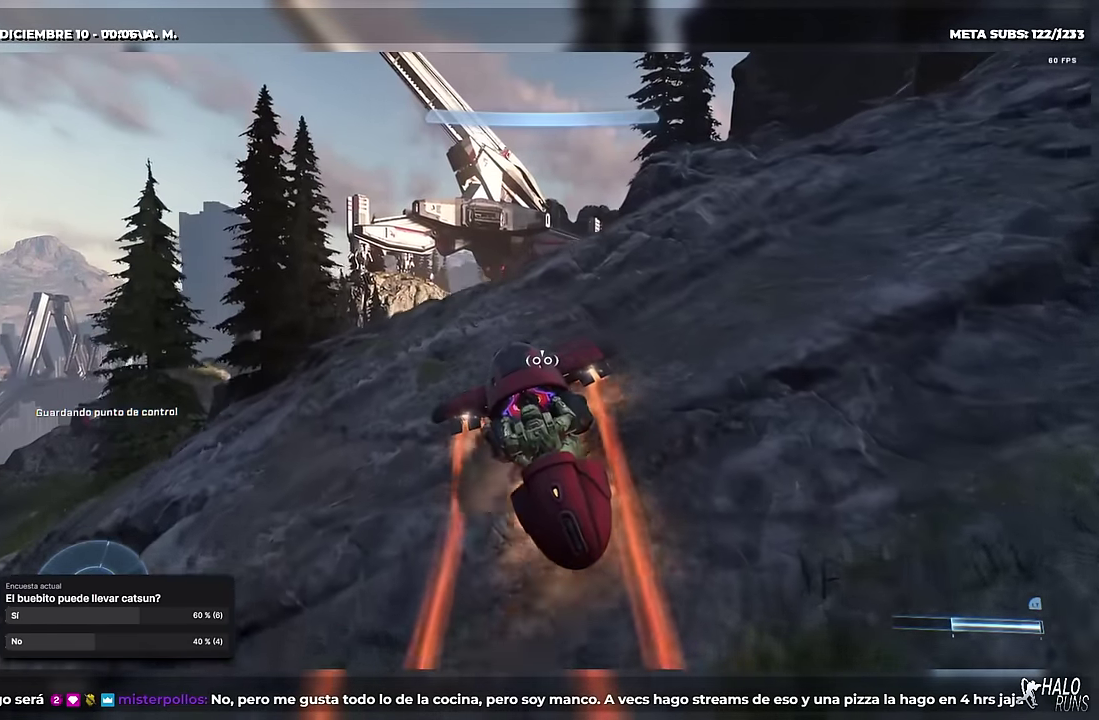
{"buttons": ["L2"], "right_stick": "down", "events": [[17, "L1", "up"], [300, "right_stick", "down-left"], [450, "right_stick", "down"]]}
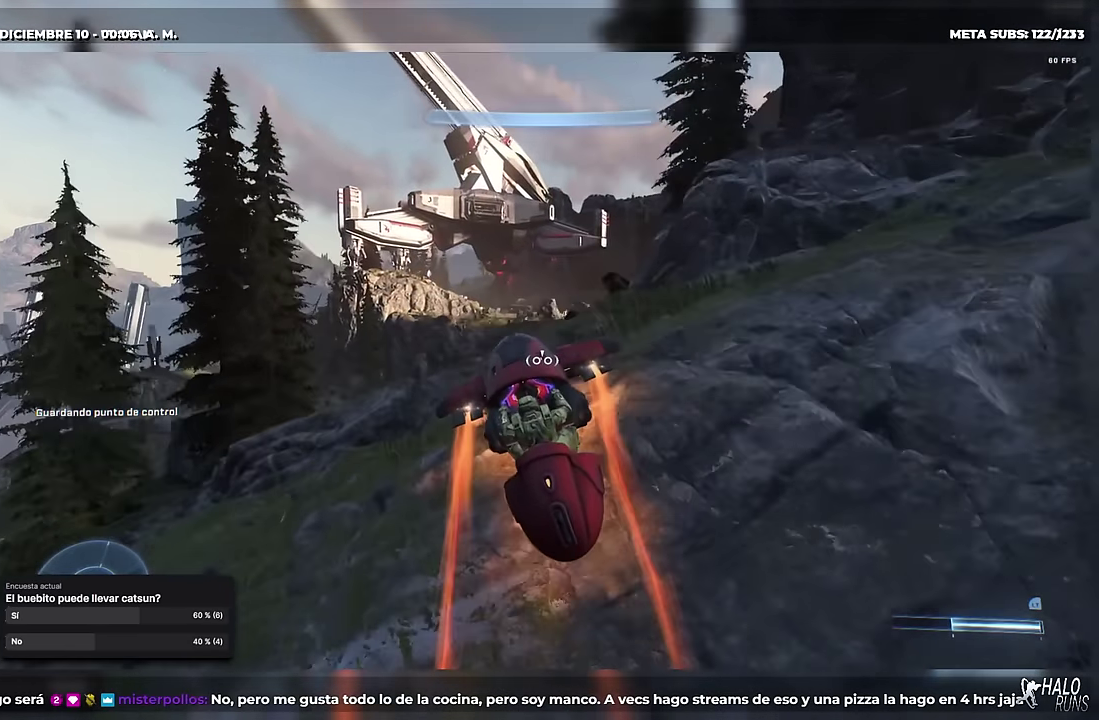
{"buttons": ["L2"], "right_stick": "down", "events": []}
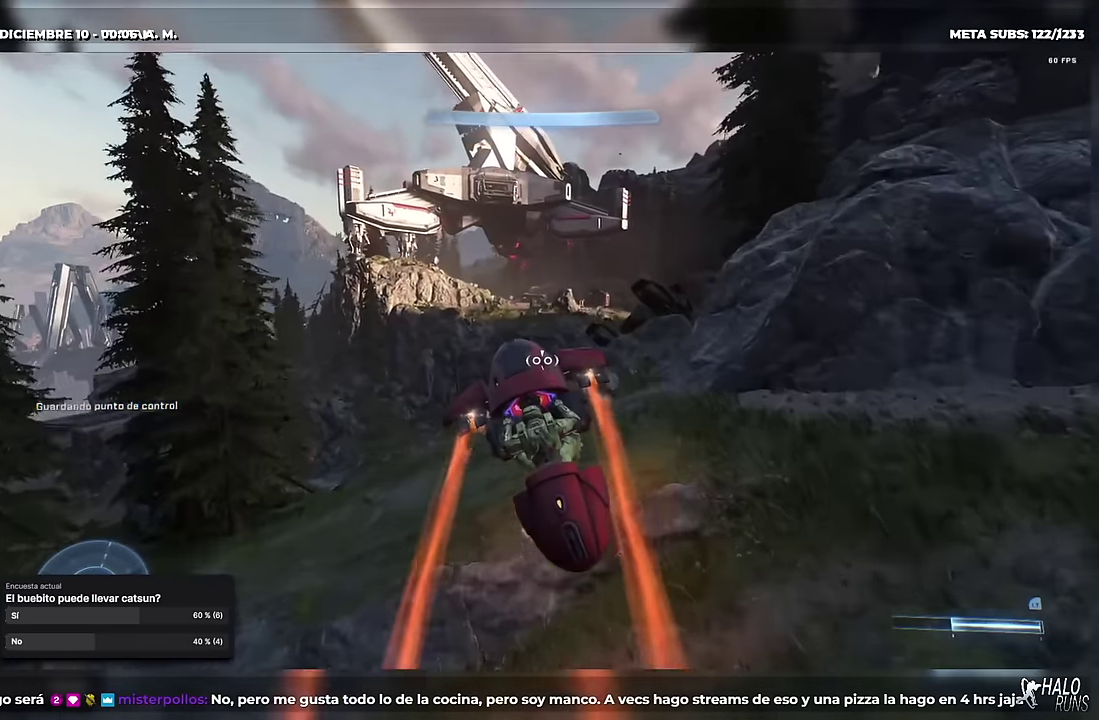
{"buttons": ["L2"], "right_stick": "down", "events": []}
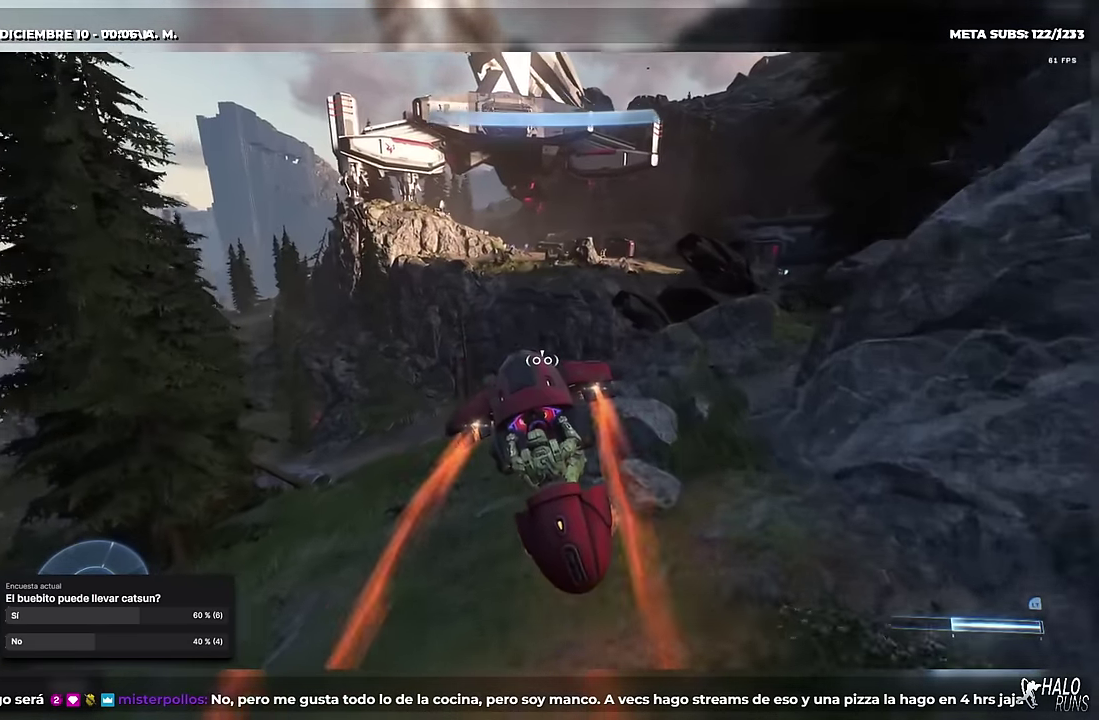
{"buttons": ["B", "L2"], "right_stick": "right", "events": [[367, "right_stick", "down-right"], [451, "B", "down"], [467, "right_stick", "right"]]}
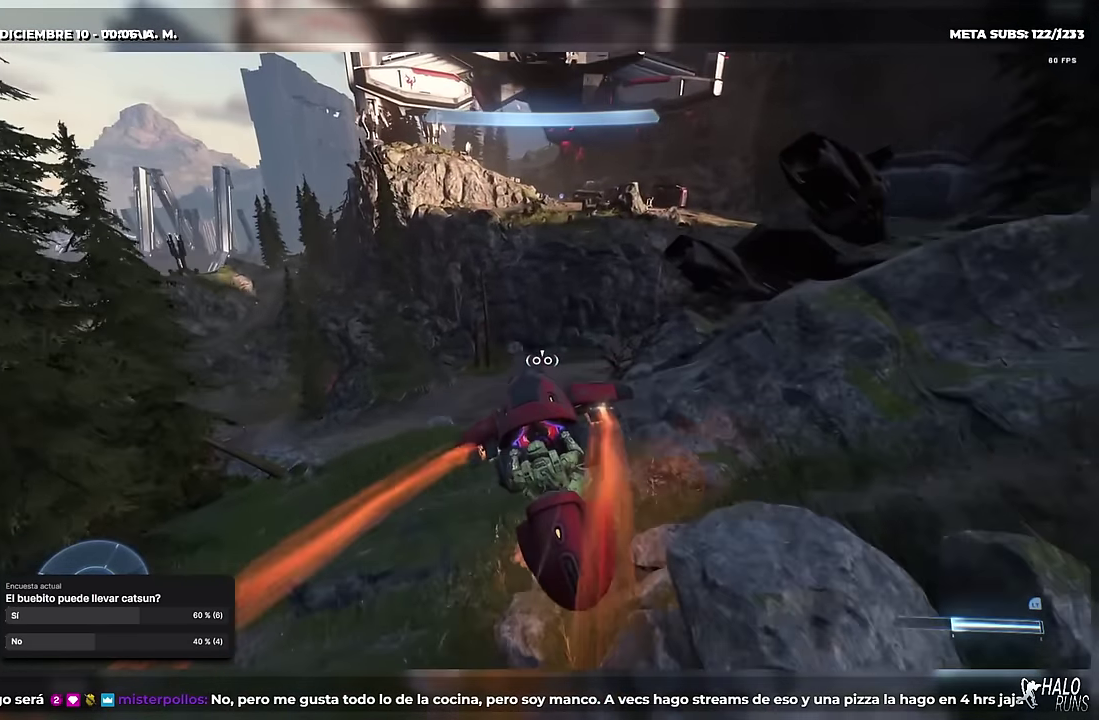
{"buttons": ["L2"], "right_stick": "down-right", "events": [[250, "B", "up"], [283, "right_stick", "center"], [417, "right_stick", "down-right"]]}
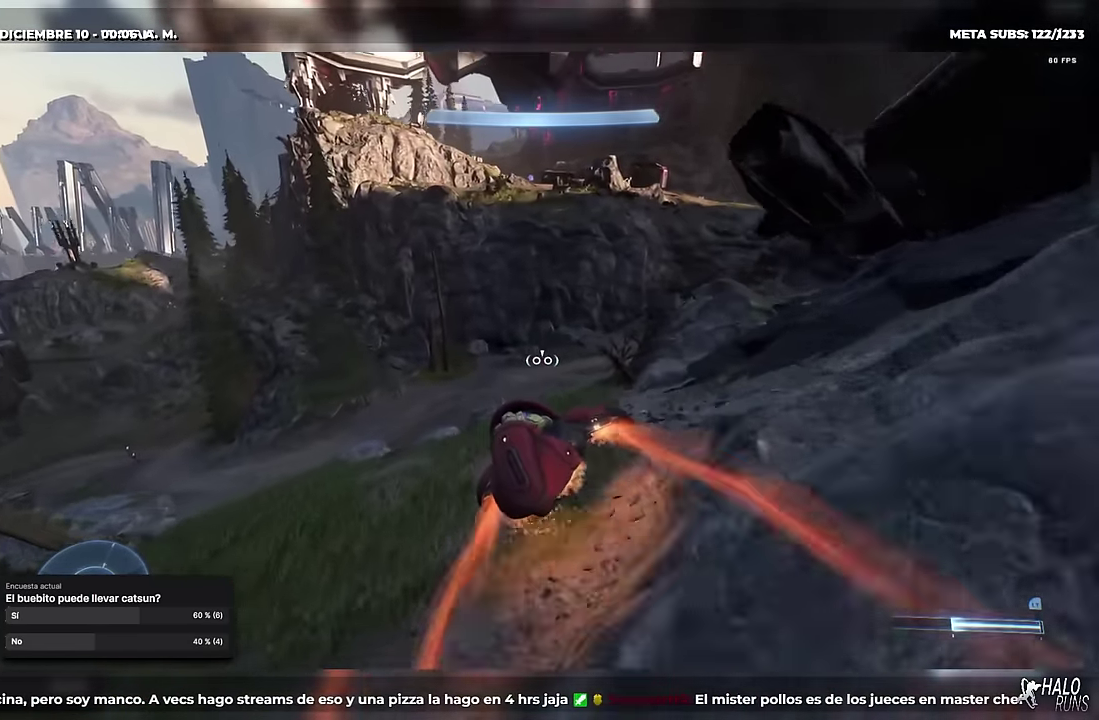
{"buttons": ["B", "L2"], "right_stick": "down-right", "events": [[217, "right_stick", "center"], [351, "right_stick", "down-right"], [434, "B", "down"]]}
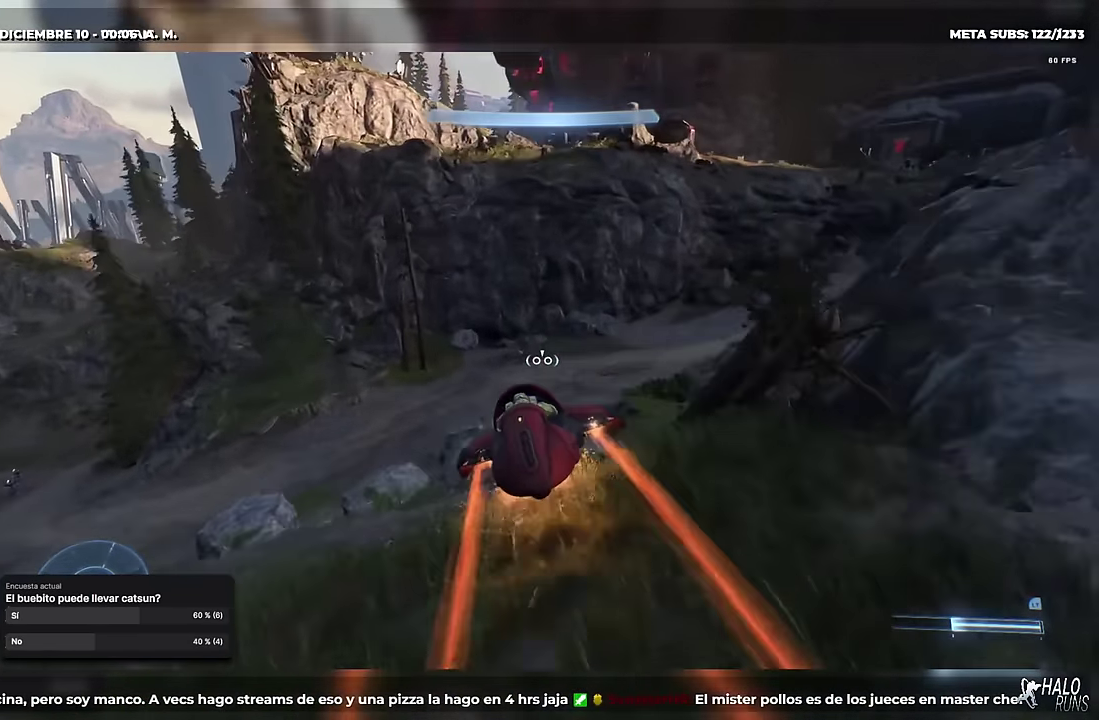
{"buttons": ["R1"], "right_stick": "center", "events": [[67, "B", "up"], [233, "L2", "up"], [233, "right_stick", "down"], [417, "R1", "down"], [467, "right_stick", "center"]]}
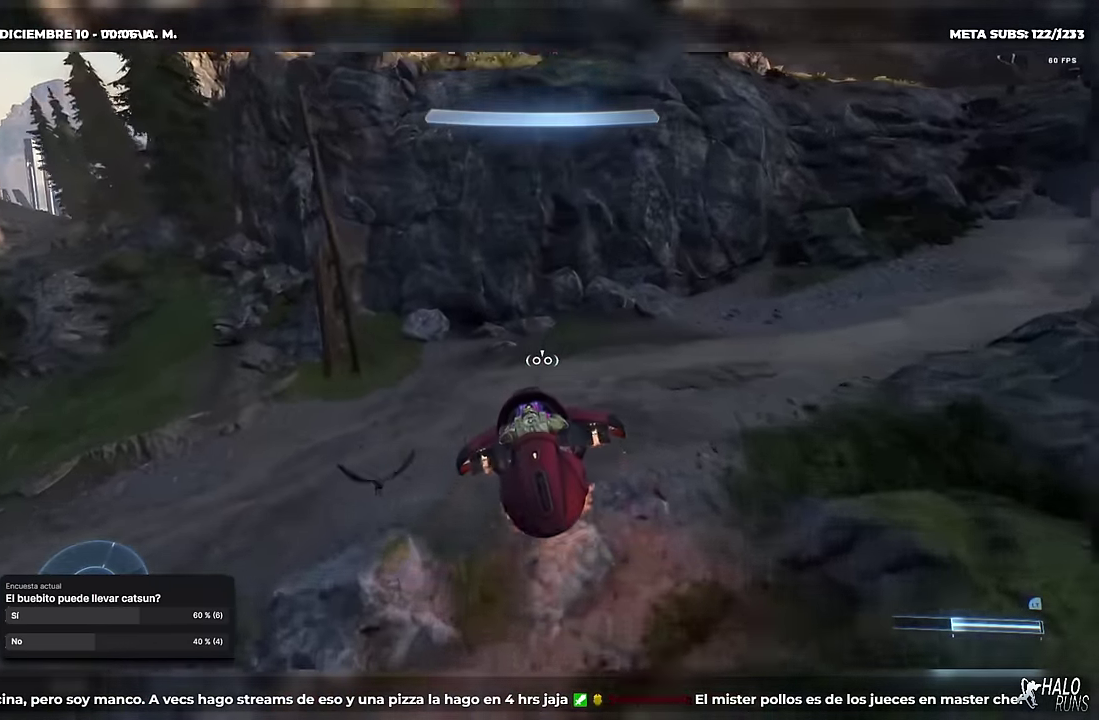
{"buttons": ["R1"], "right_stick": "center", "events": []}
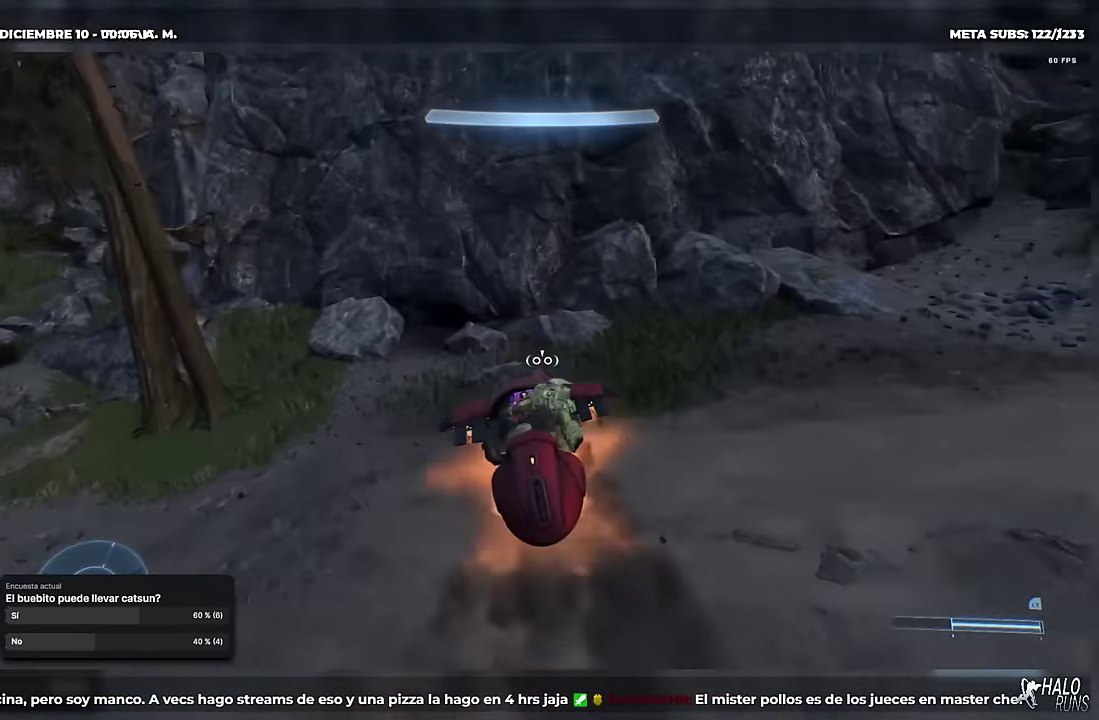
{"buttons": [], "right_stick": "center", "events": [[17, "R1", "up"], [83, "right_stick", "up"], [501, "right_stick", "center"]]}